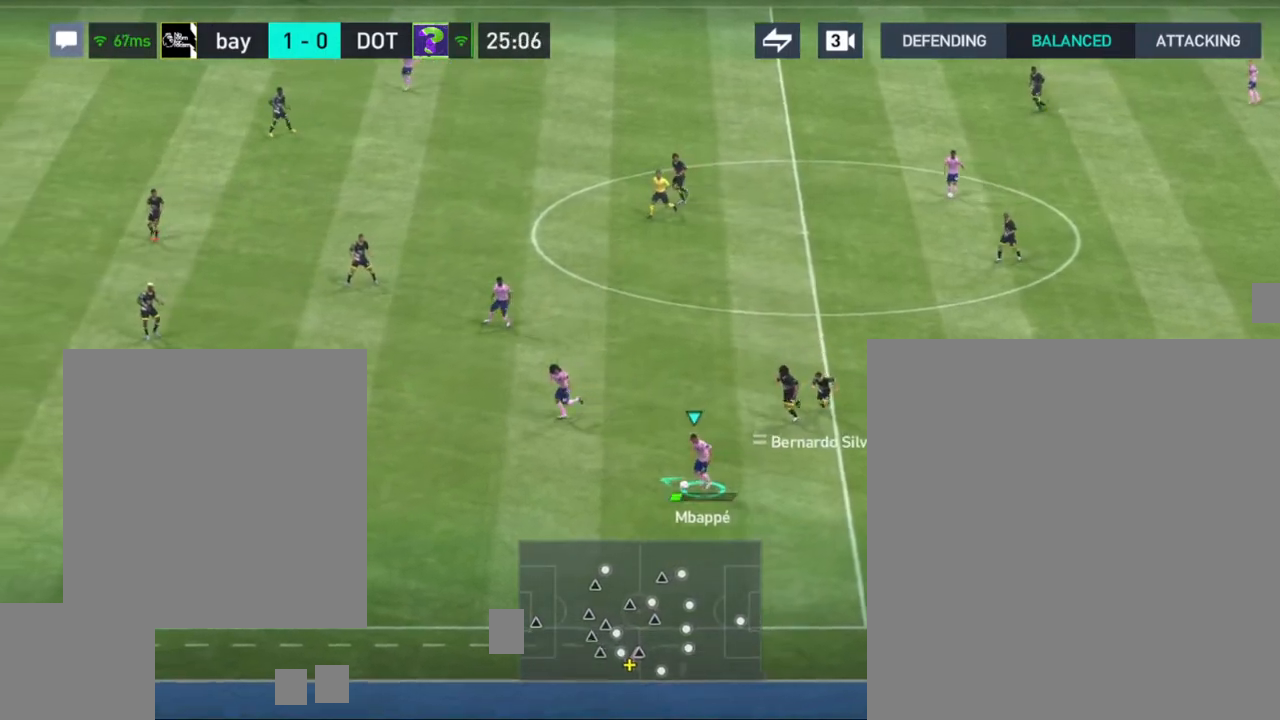
Gameplay with a controller (PlayStation layout); each line is a JSON object with the inputs held at the frame after it. "events" lists button and stick changes between this image and that frame as [ms after this image, input, new state], when the widget could be followed in between.
{"buttons": [], "left_stick": "up-left", "right_stick": "center", "events": [[383, "CROSS", "down"], [483, "CROSS", "up"]]}
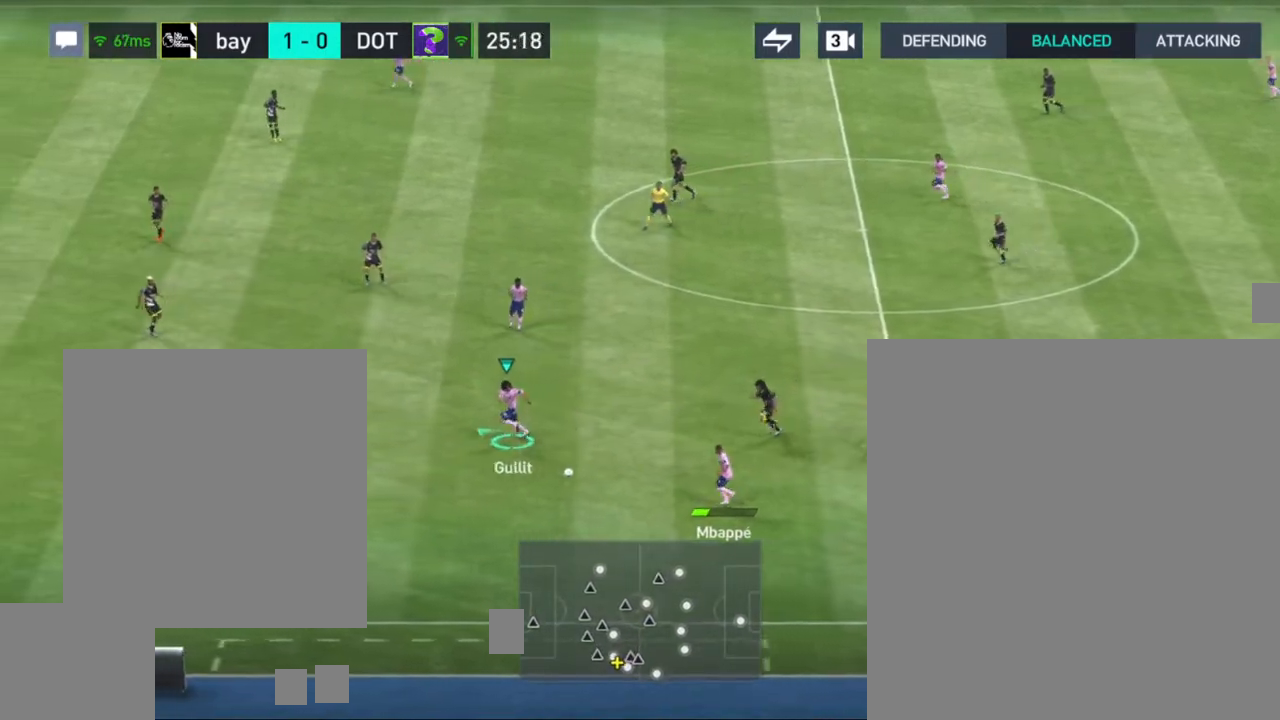
{"buttons": [], "left_stick": "up-left", "right_stick": "center", "events": []}
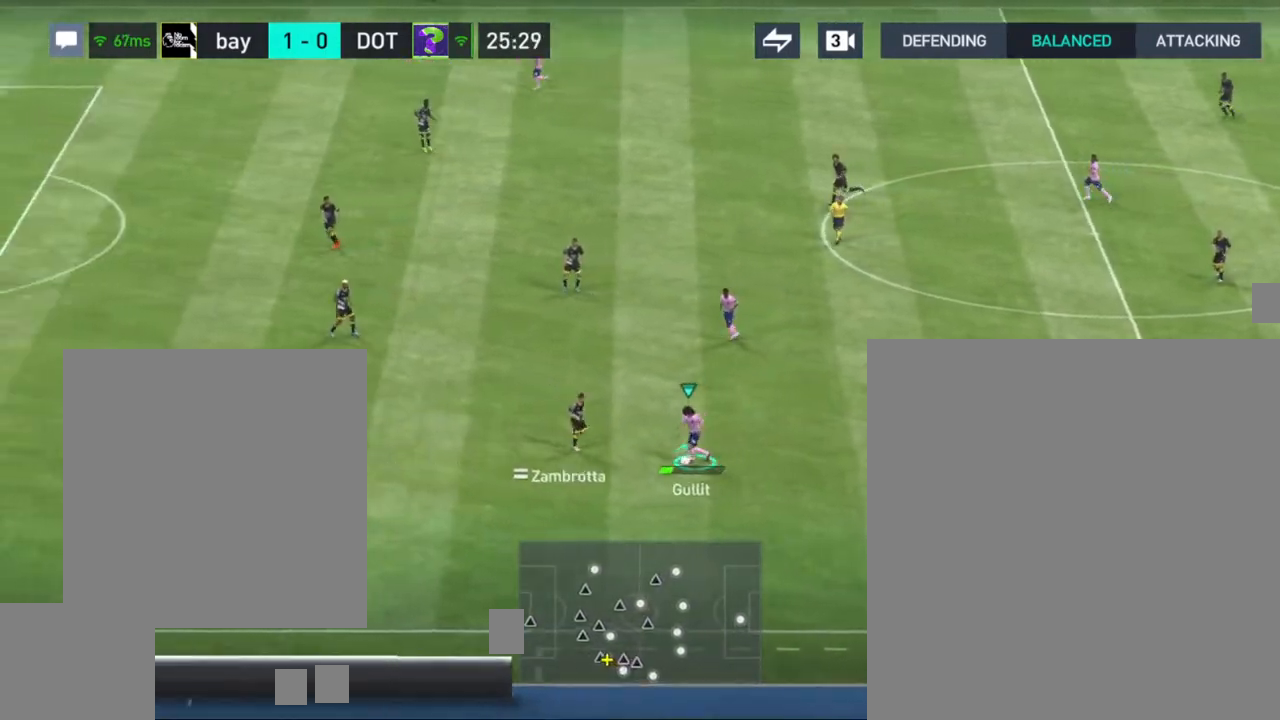
{"buttons": [], "left_stick": "down-left", "right_stick": "center", "events": [[400, "left_stick", "left"], [500, "left_stick", "down-left"]]}
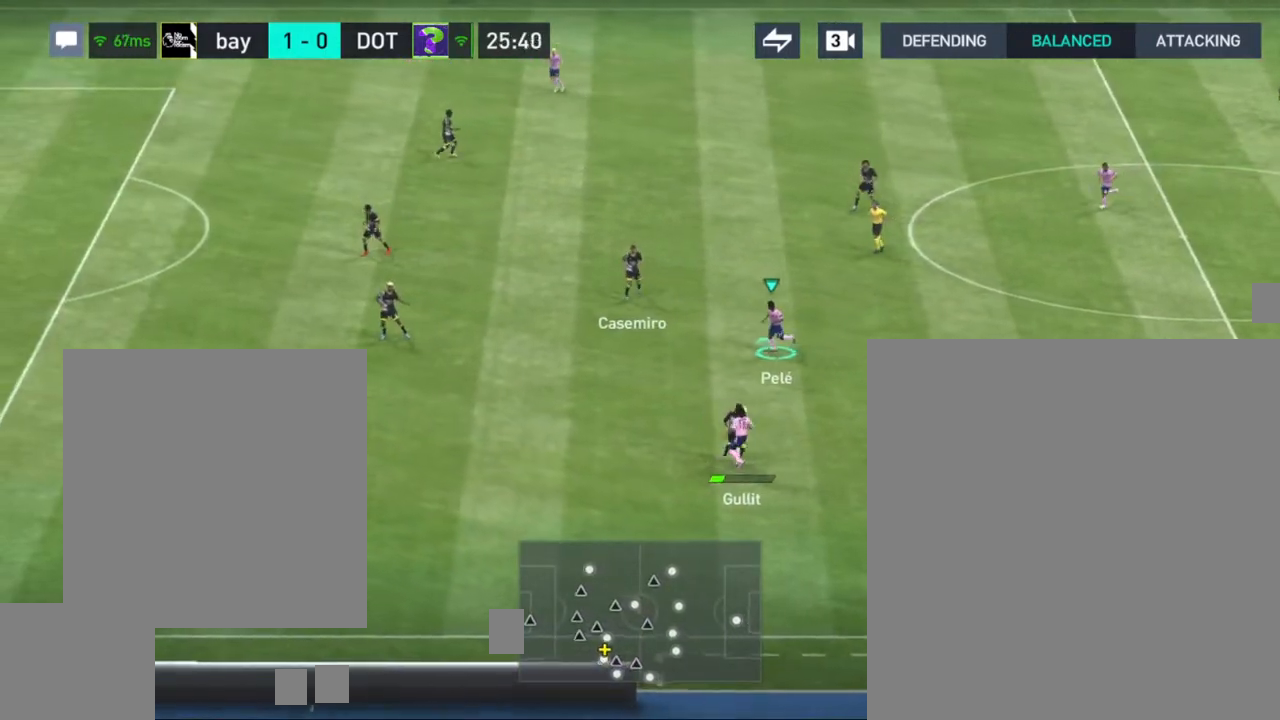
{"buttons": [], "left_stick": "down-left", "right_stick": "center", "events": [[217, "TRIANGLE", "down"], [350, "TRIANGLE", "up"]]}
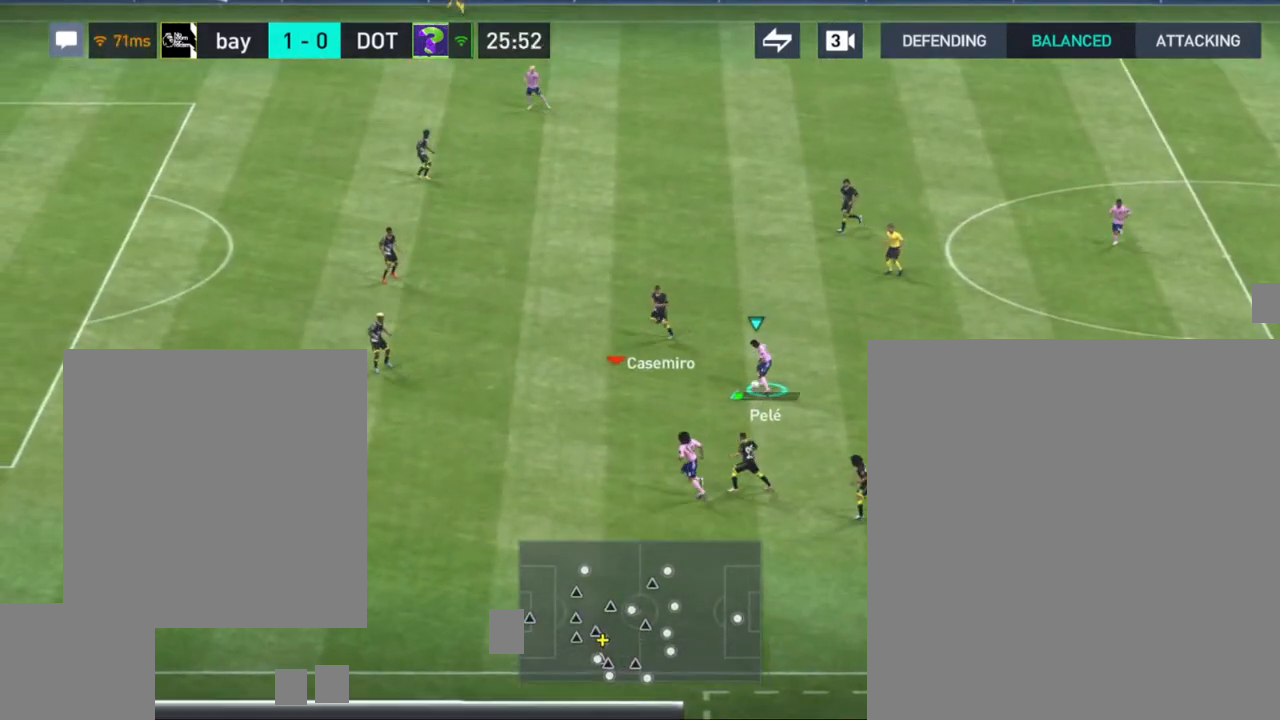
{"buttons": [], "left_stick": "down-left", "right_stick": "center", "events": []}
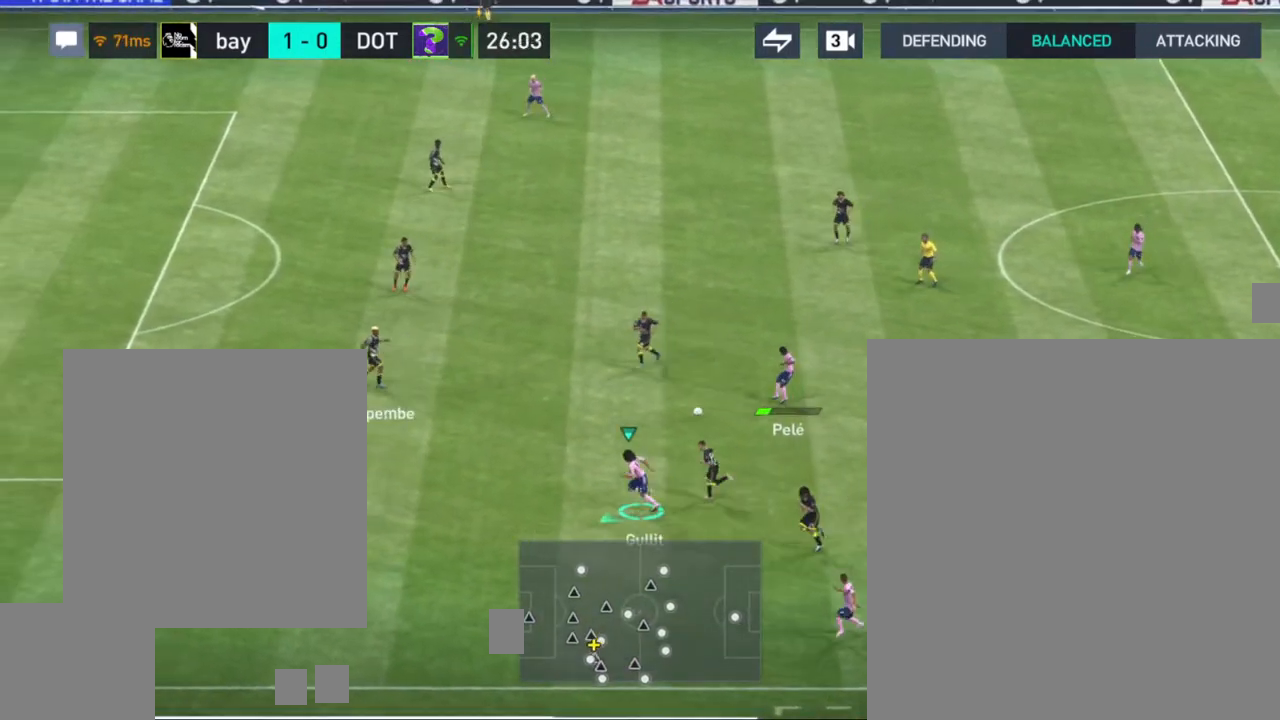
{"buttons": [], "left_stick": "down-left", "right_stick": "center", "events": []}
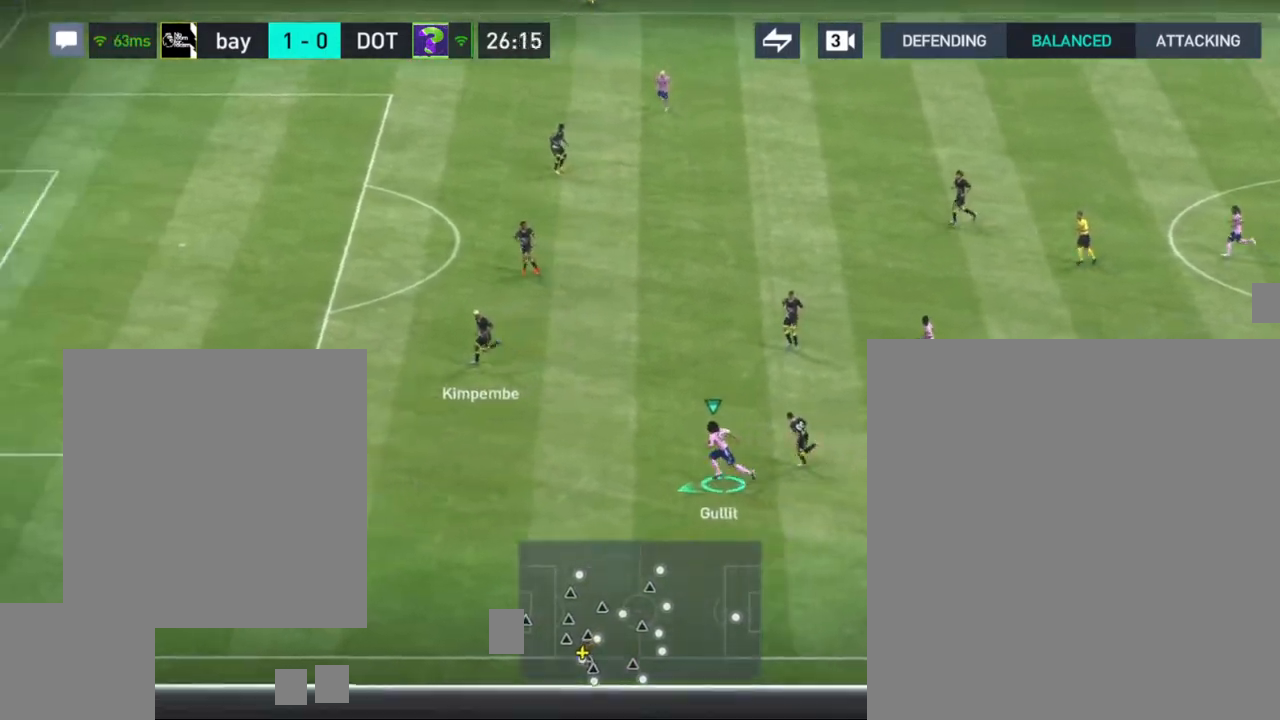
{"buttons": [], "left_stick": "left", "right_stick": "center", "events": [[167, "left_stick", "left"]]}
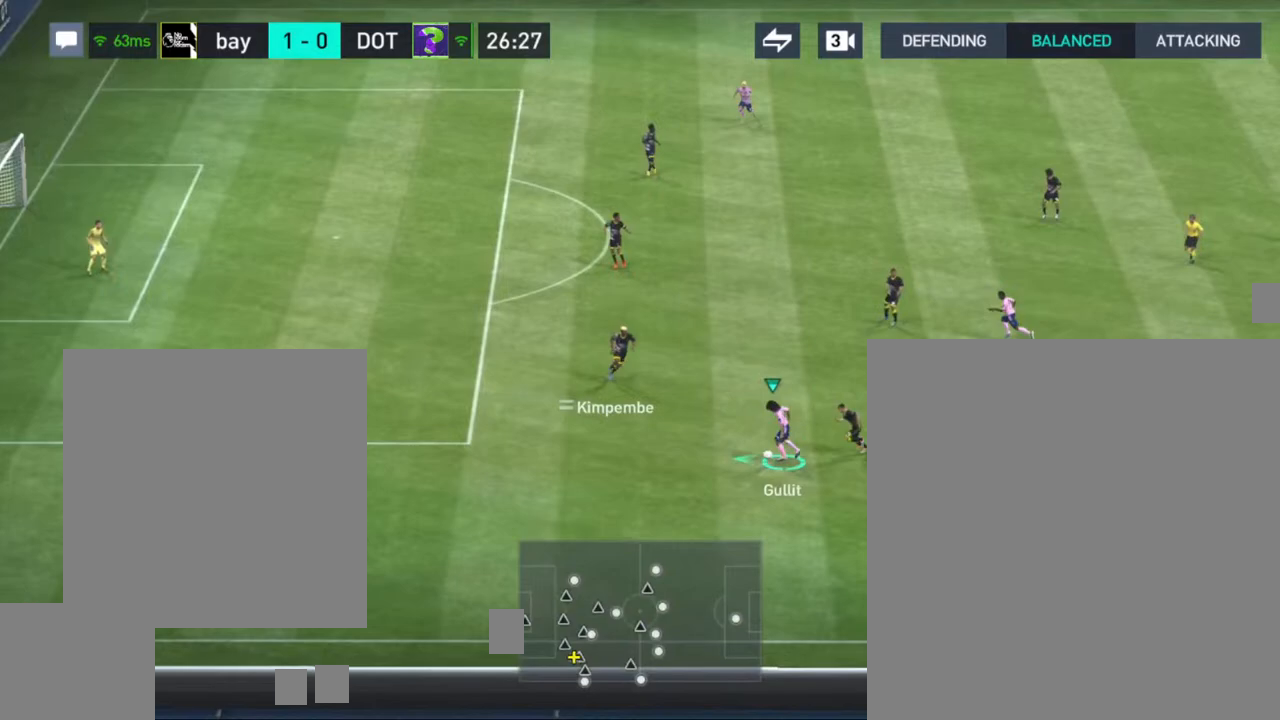
{"buttons": [], "left_stick": "up", "right_stick": "center", "events": [[17, "left_stick", "up-left"], [250, "left_stick", "up"], [250, "right_stick", "left"], [300, "right_stick", "center"]]}
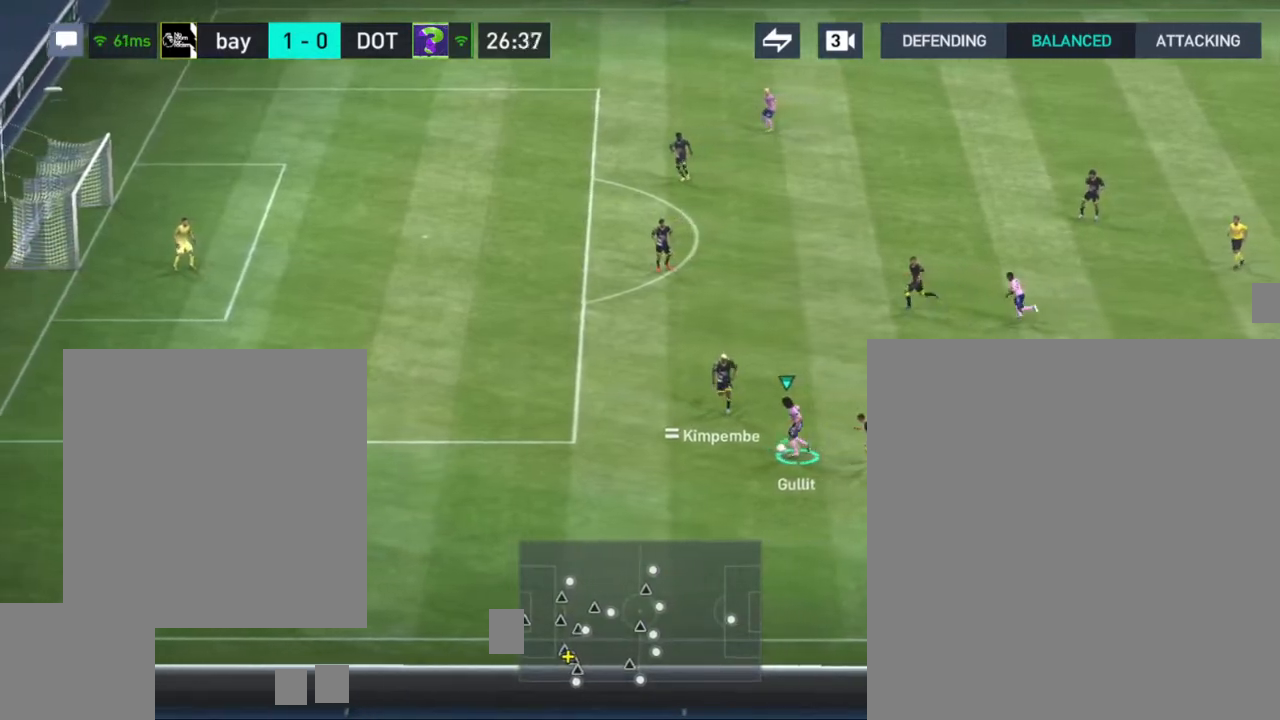
{"buttons": [], "left_stick": "up", "right_stick": "center", "events": []}
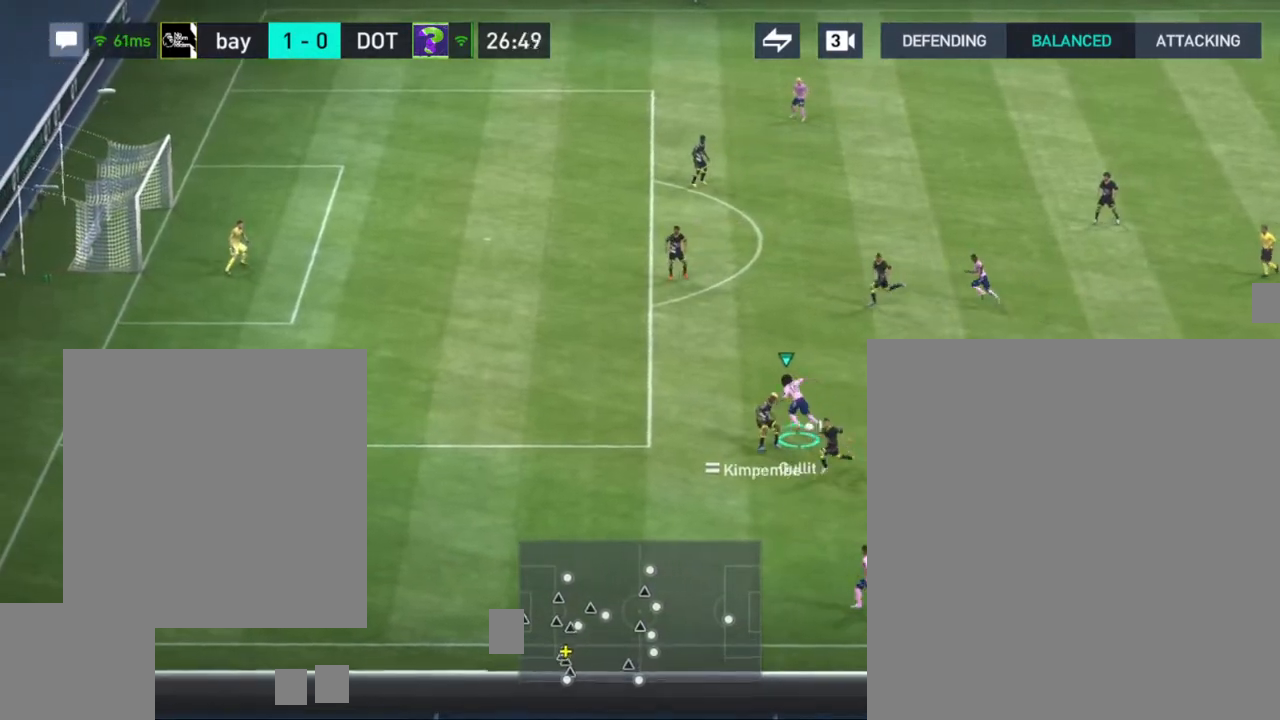
{"buttons": [], "left_stick": "up-left", "right_stick": "center", "events": [[133, "left_stick", "up-left"]]}
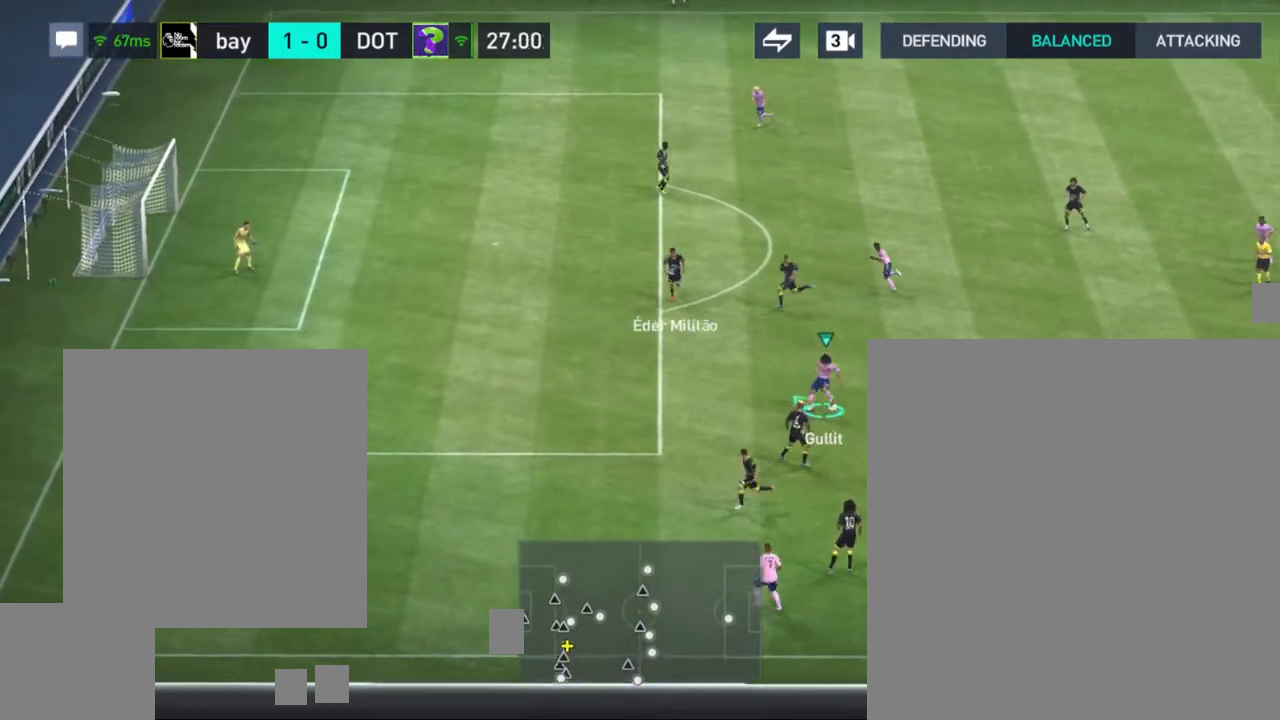
{"buttons": [], "left_stick": "up-left", "right_stick": "center", "events": []}
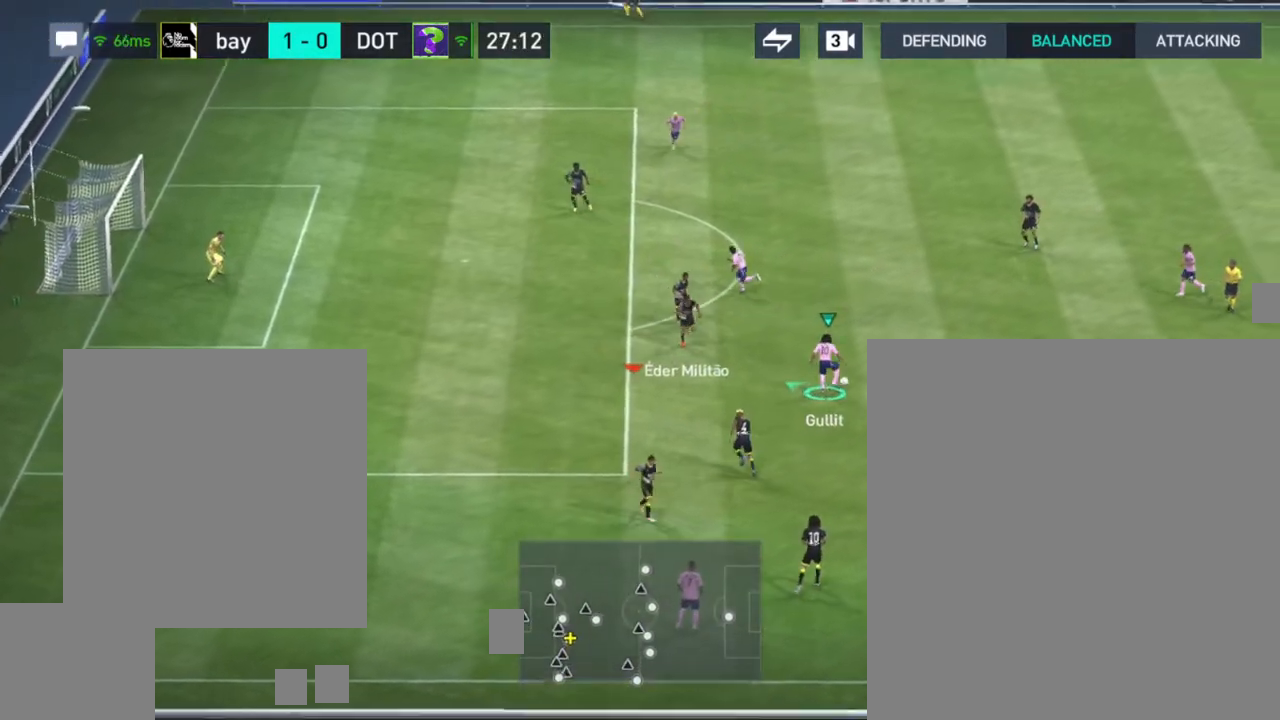
{"buttons": [], "left_stick": "up-right", "right_stick": "center", "events": [[50, "left_stick", "up"], [183, "left_stick", "up-right"]]}
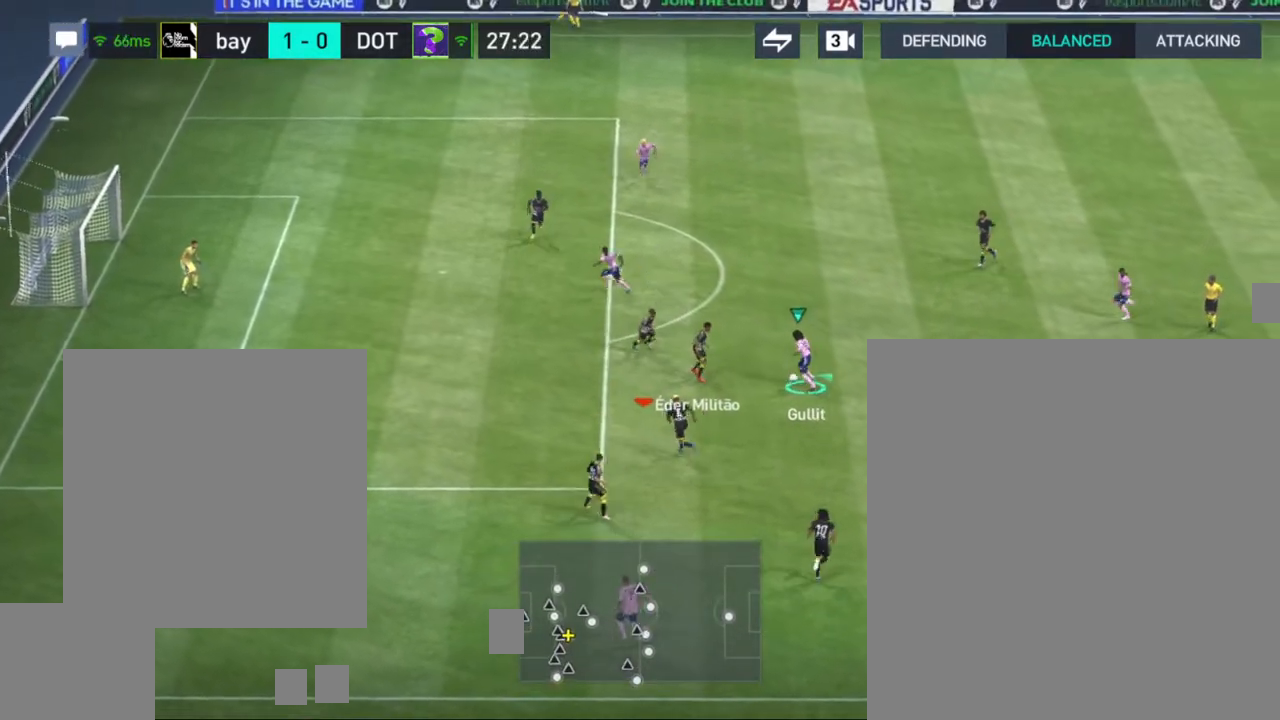
{"buttons": [], "left_stick": "up-right", "right_stick": "center", "events": []}
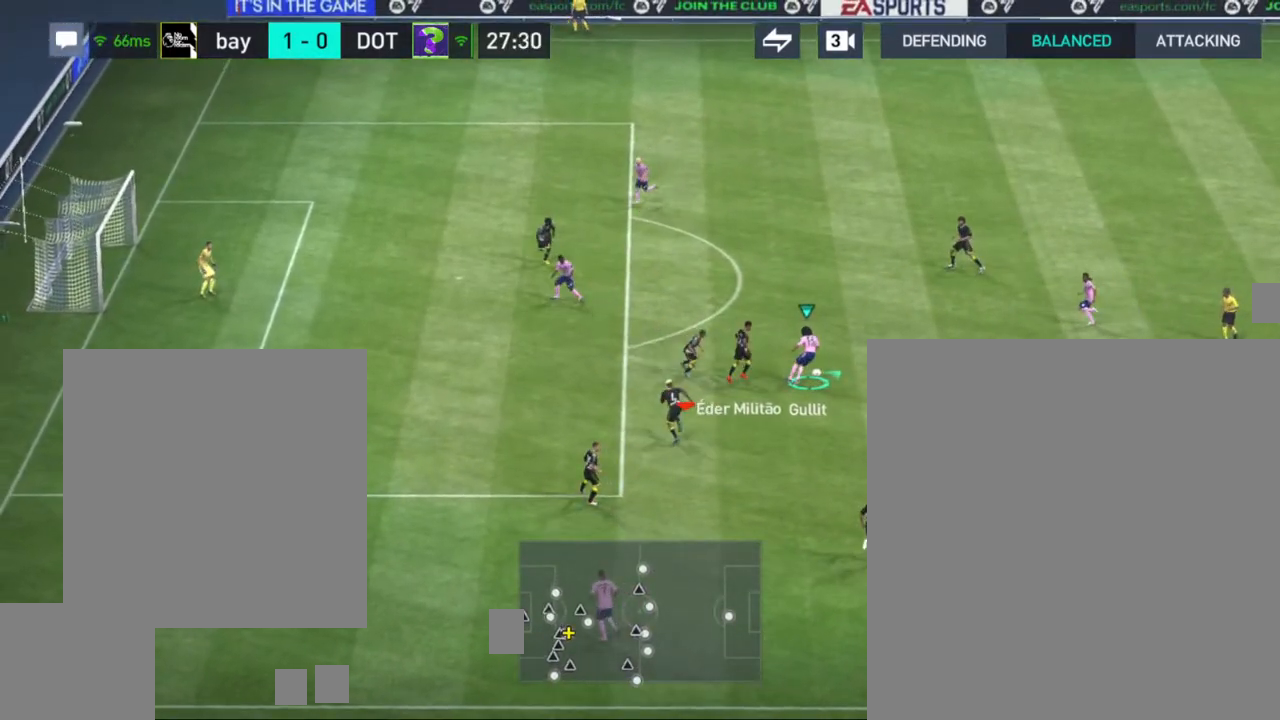
{"buttons": [], "left_stick": "up-right", "right_stick": "center", "events": [[233, "CROSS", "down"], [417, "CROSS", "up"]]}
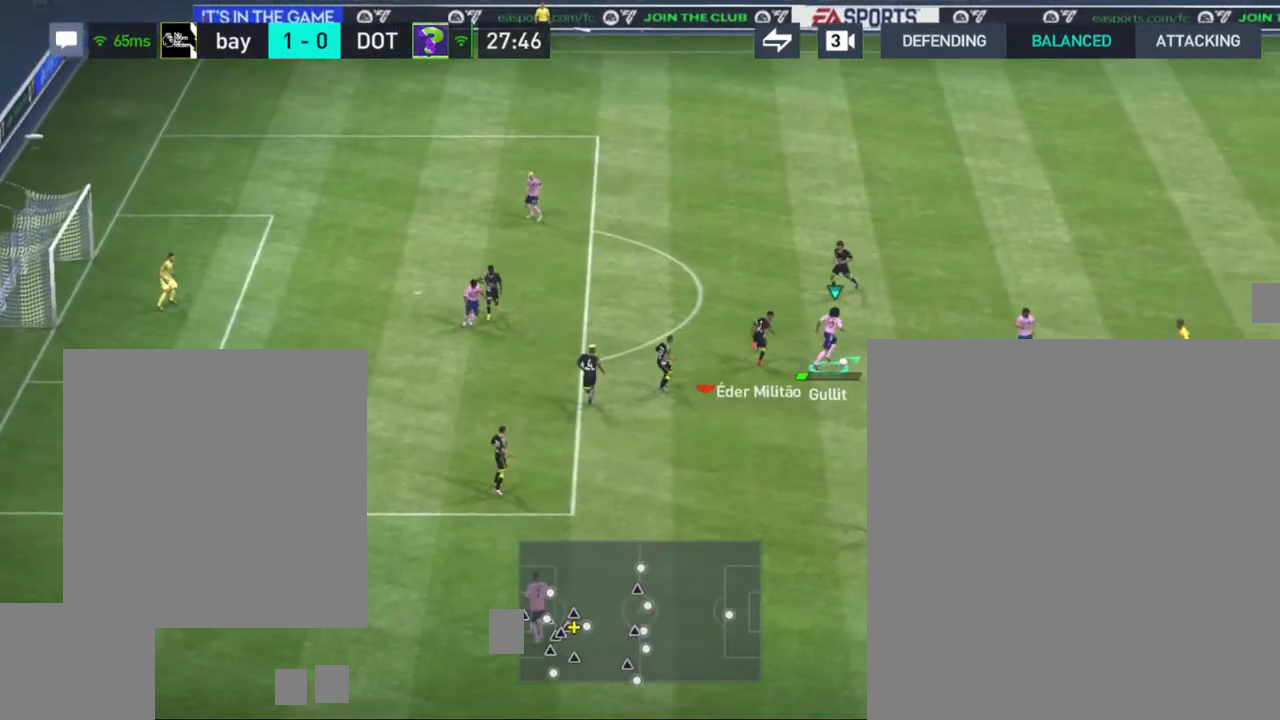
{"buttons": [], "left_stick": "up-right", "right_stick": "center", "events": [[50, "left_stick", "right"], [450, "left_stick", "up-right"]]}
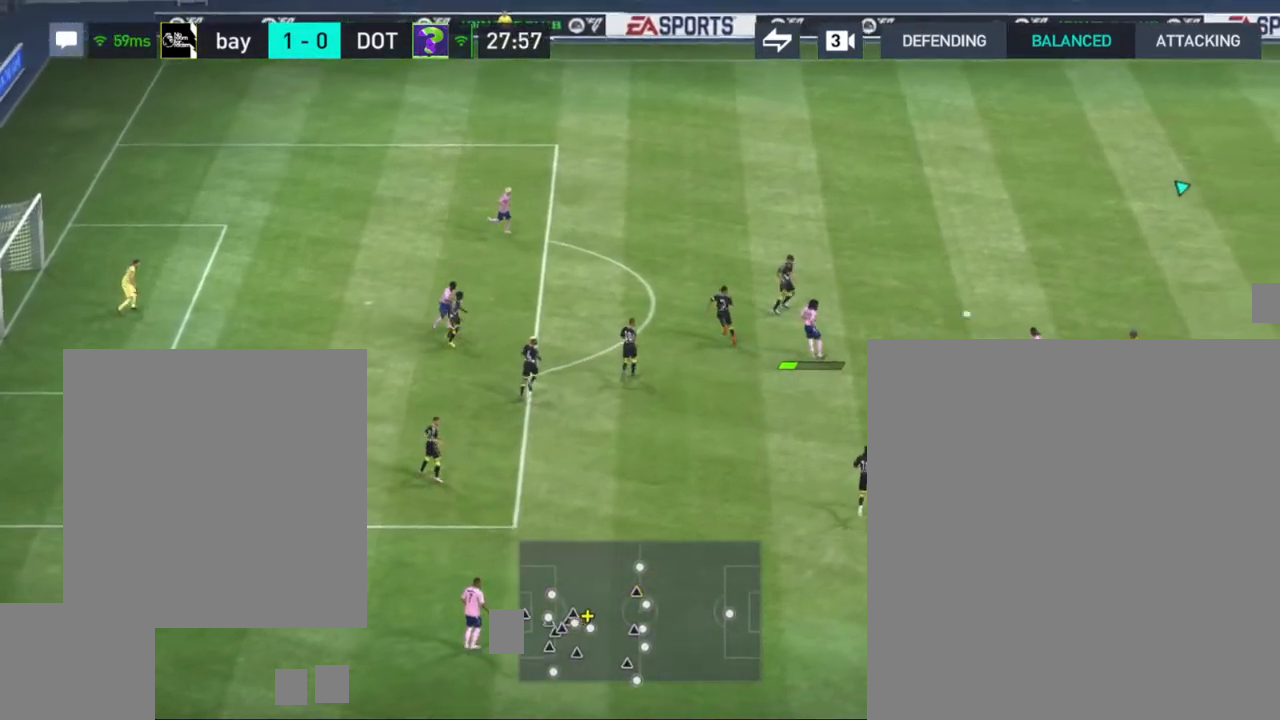
{"buttons": [], "left_stick": "up-left", "right_stick": "center", "events": [[117, "left_stick", "up-left"]]}
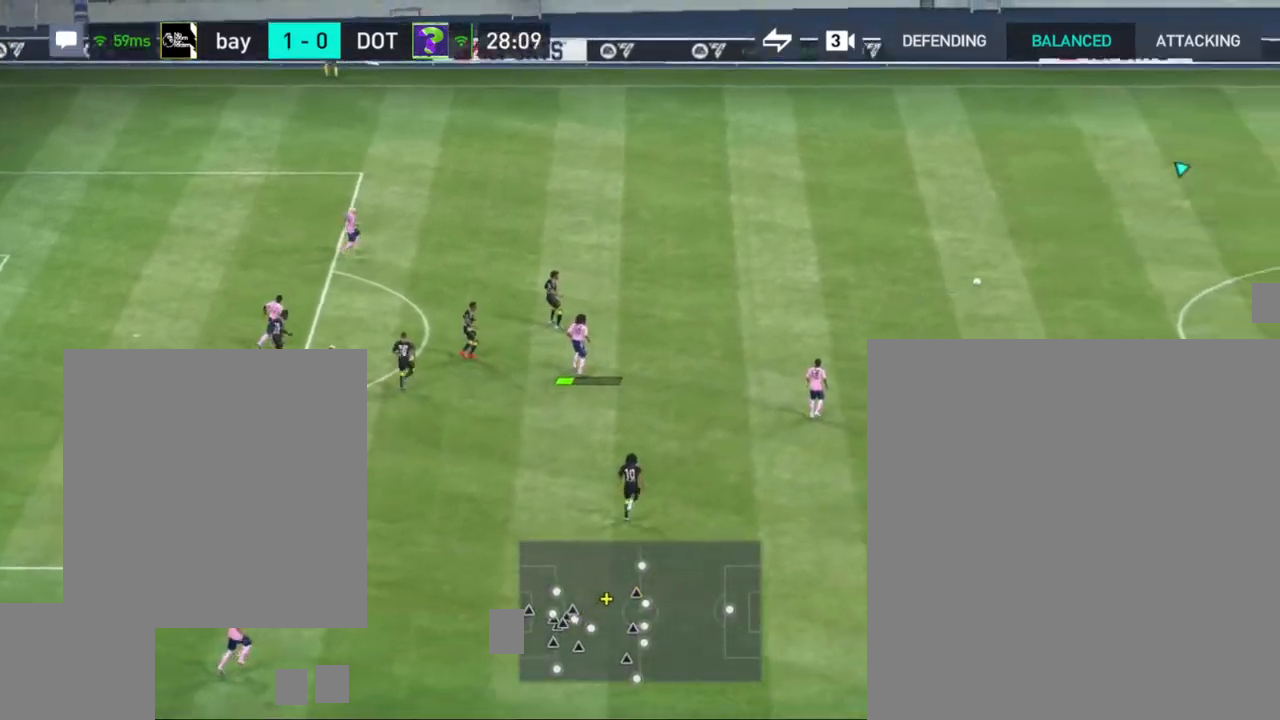
{"buttons": [], "left_stick": "left", "right_stick": "center", "events": [[267, "left_stick", "left"]]}
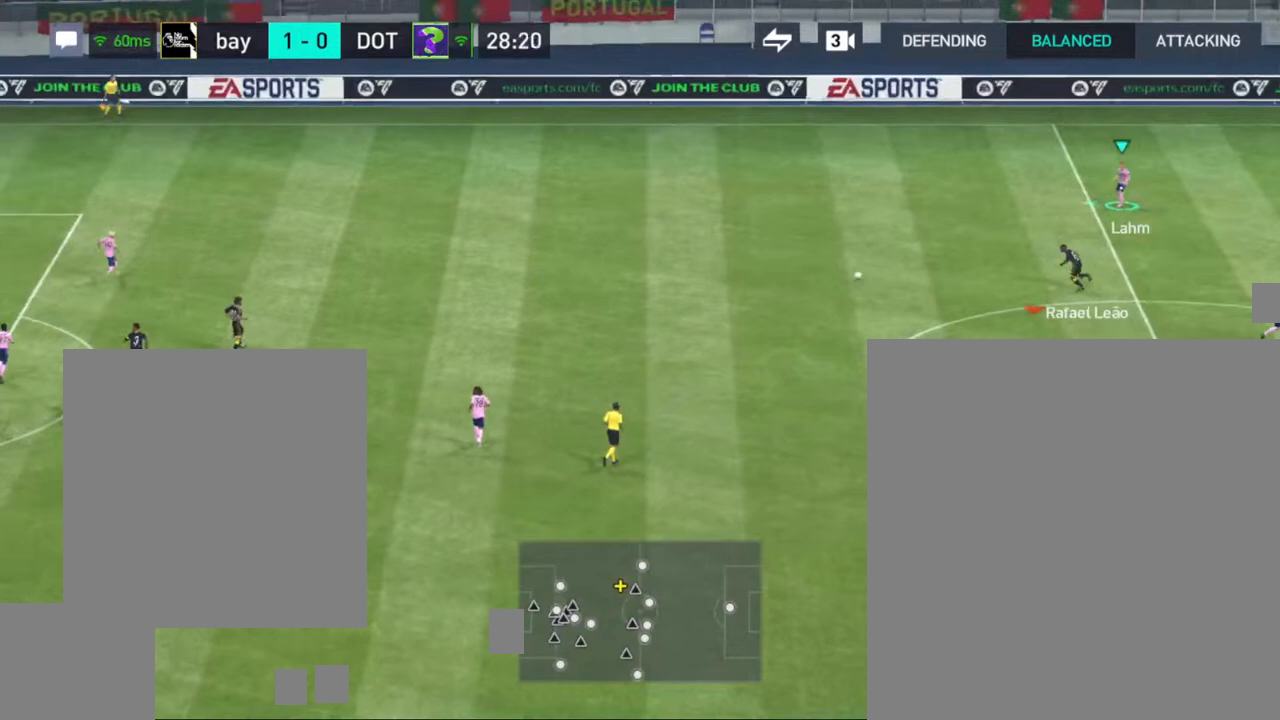
{"buttons": ["CROSS"], "left_stick": "down-right", "right_stick": "center", "events": [[333, "left_stick", "up-left"], [483, "left_stick", "down-right"], [500, "CROSS", "down"]]}
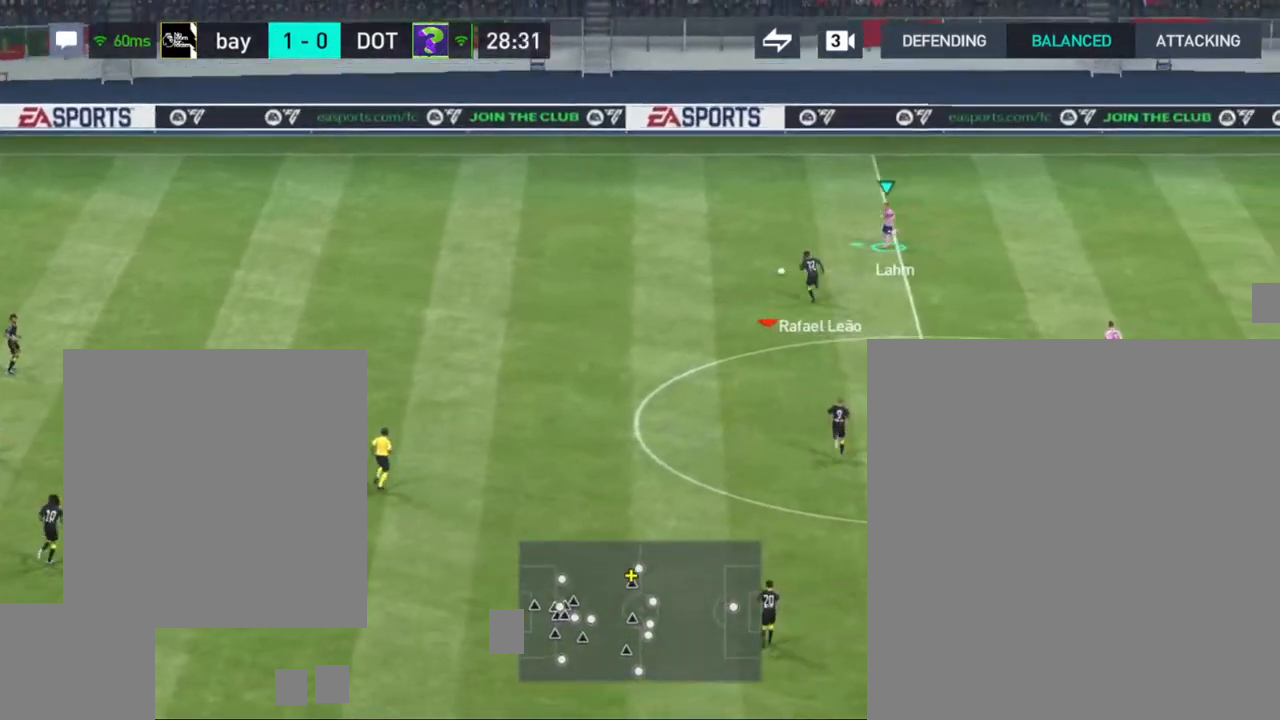
{"buttons": [], "left_stick": "down-right", "right_stick": "center", "events": [[83, "CROSS", "up"]]}
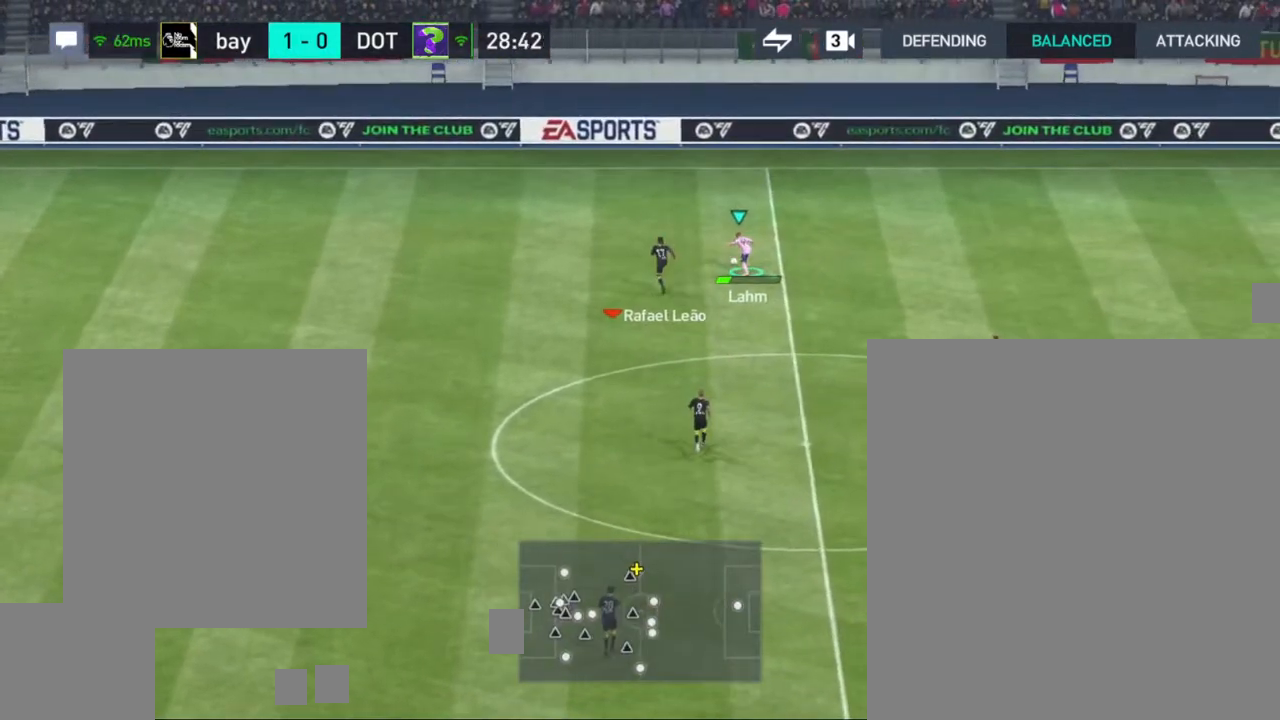
{"buttons": [], "left_stick": "down-right", "right_stick": "center", "events": []}
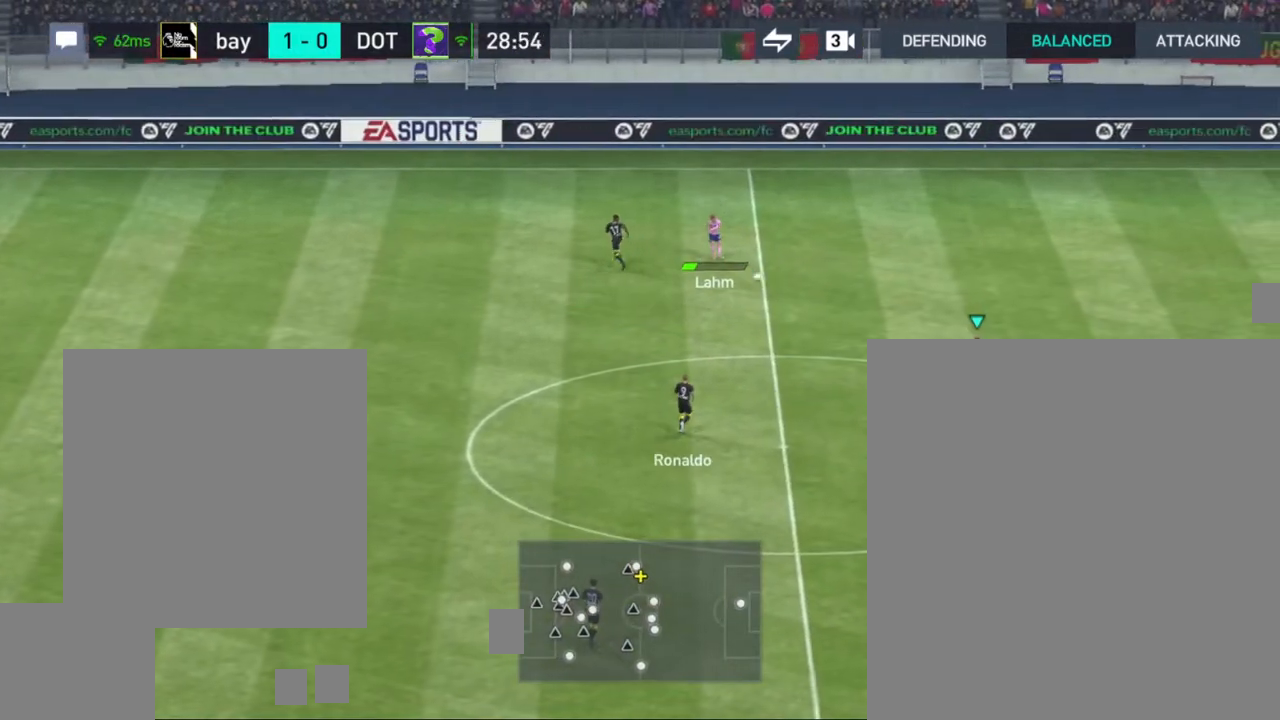
{"buttons": [], "left_stick": "down", "right_stick": "center", "events": [[50, "left_stick", "center"], [350, "left_stick", "down"]]}
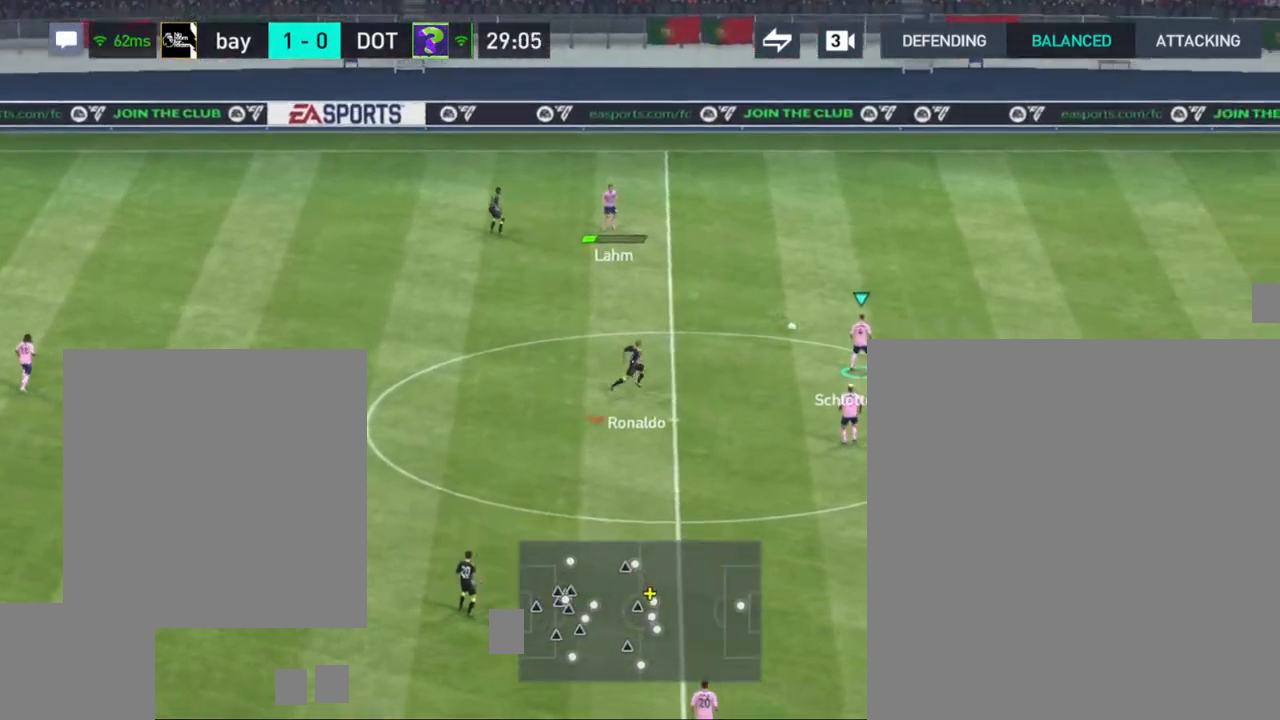
{"buttons": [], "left_stick": "down", "right_stick": "center", "events": [[283, "CROSS", "down"], [417, "CROSS", "up"]]}
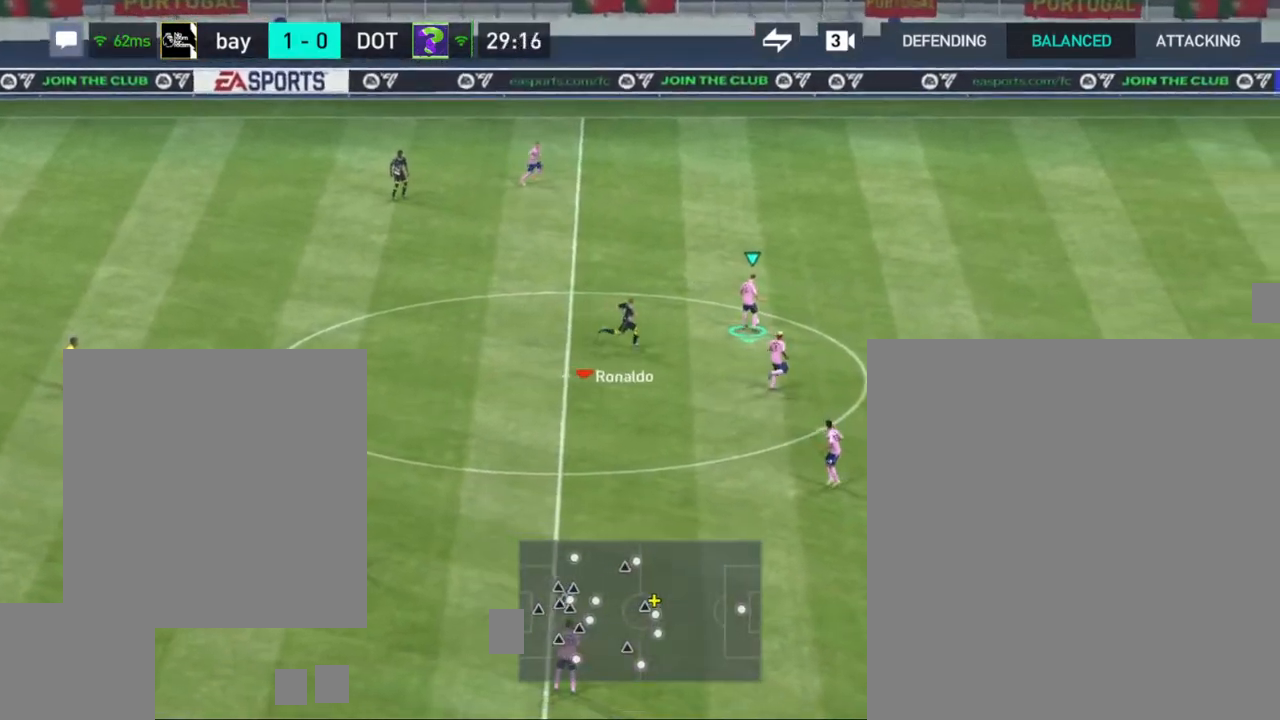
{"buttons": [], "left_stick": "down", "right_stick": "center", "events": []}
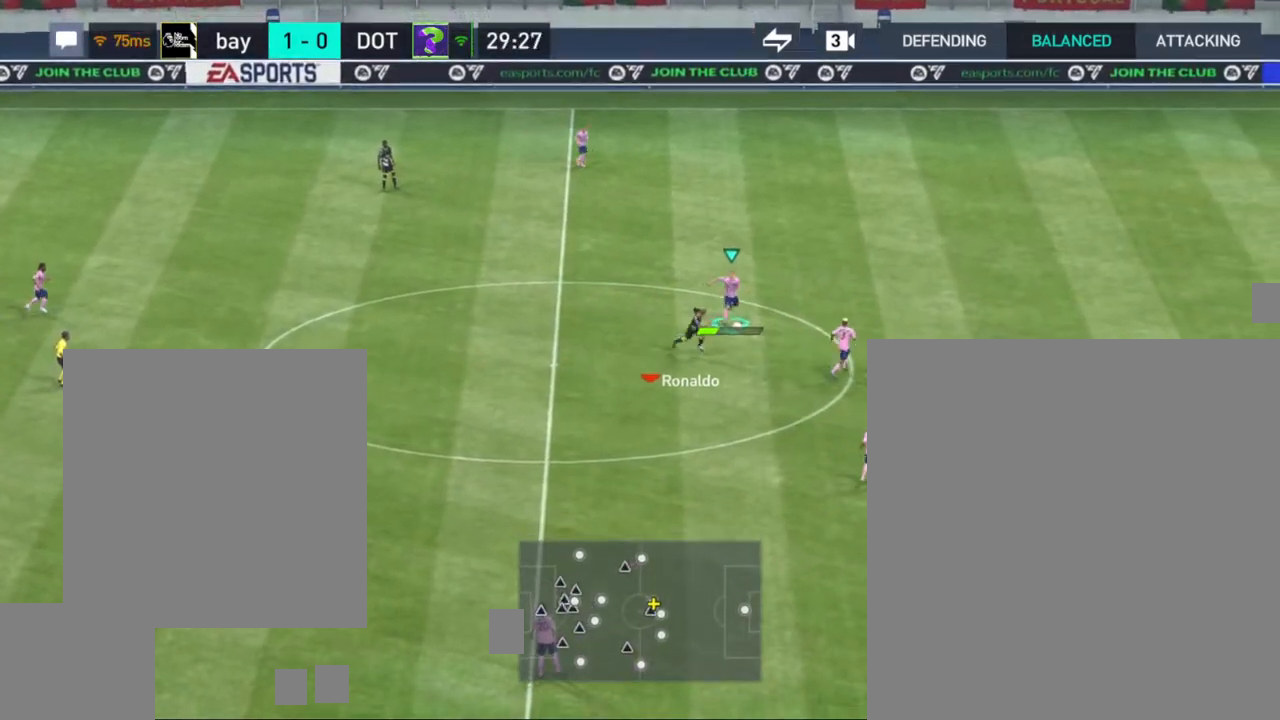
{"buttons": [], "left_stick": "down", "right_stick": "center", "events": []}
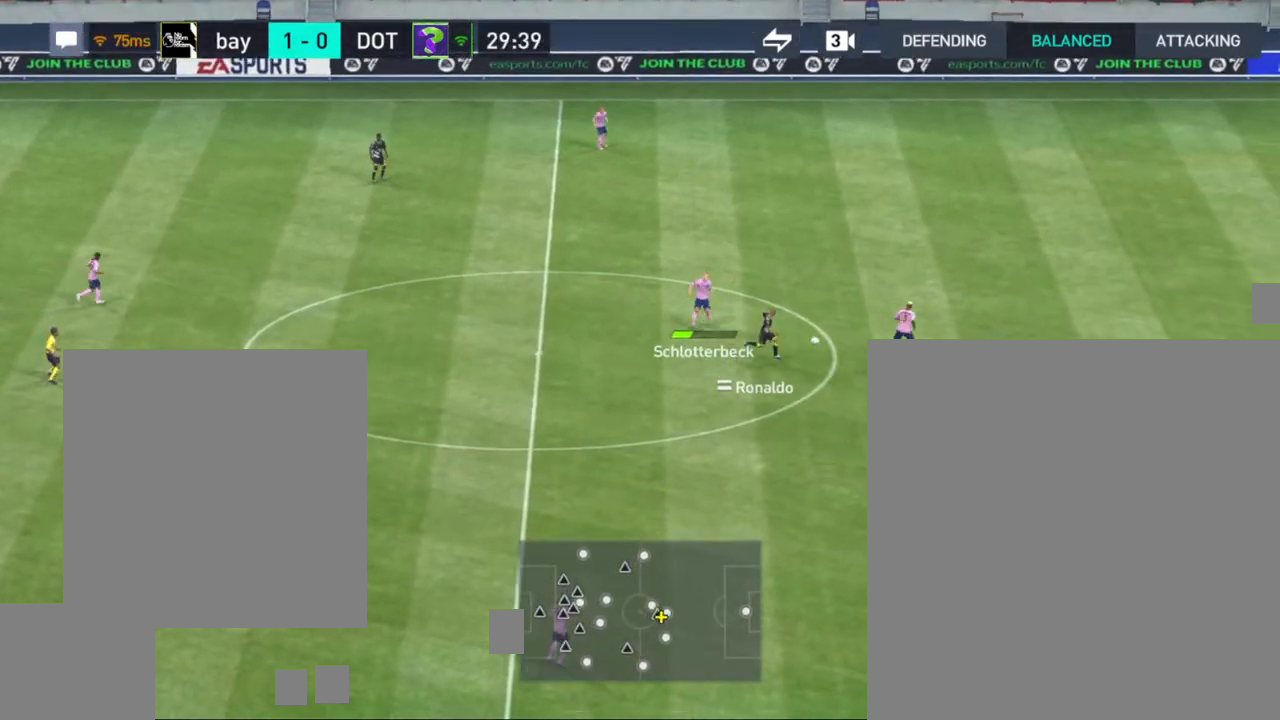
{"buttons": [], "left_stick": "down", "right_stick": "center", "events": []}
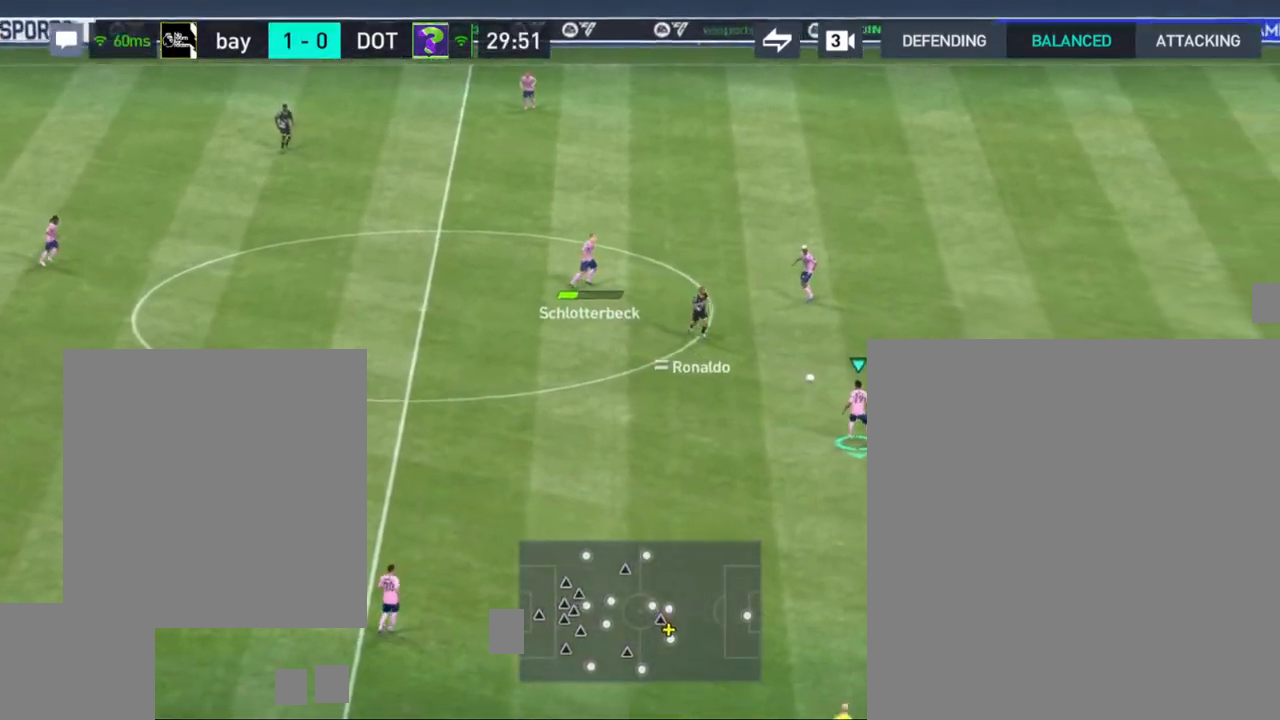
{"buttons": [], "left_stick": "down", "right_stick": "center", "events": []}
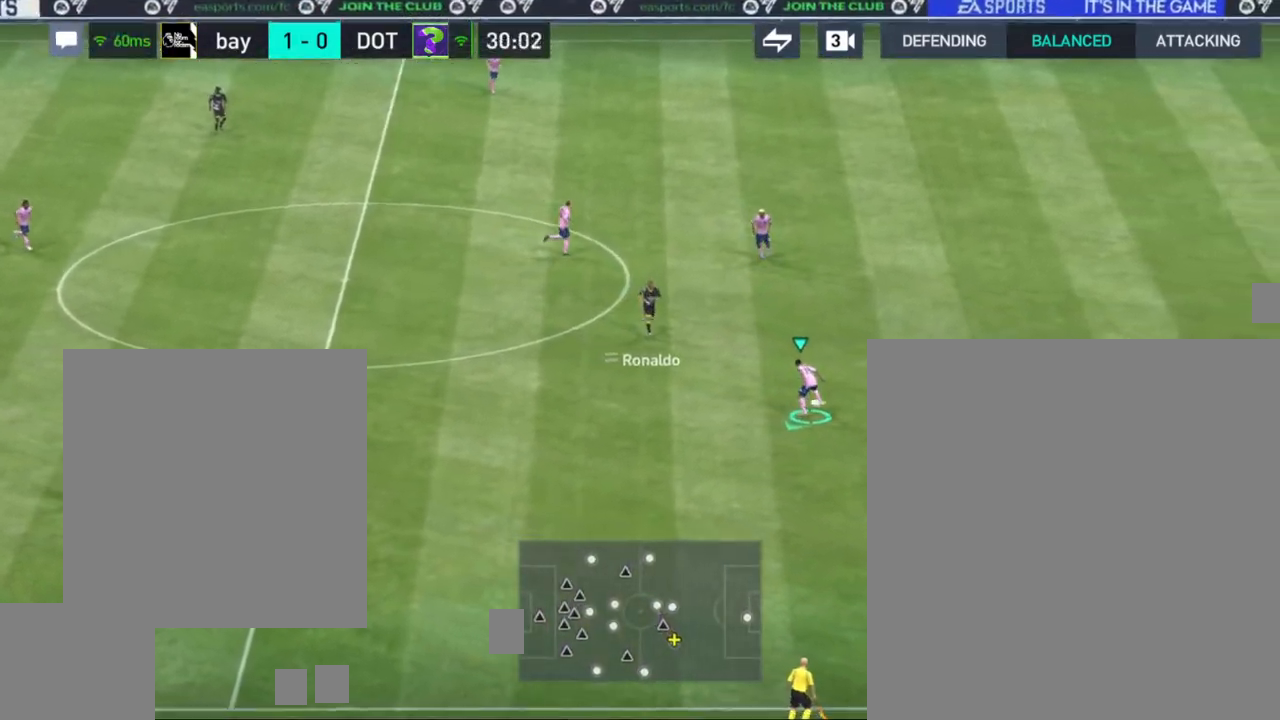
{"buttons": [], "left_stick": "down", "right_stick": "center", "events": [[83, "CROSS", "down"], [200, "CROSS", "up"]]}